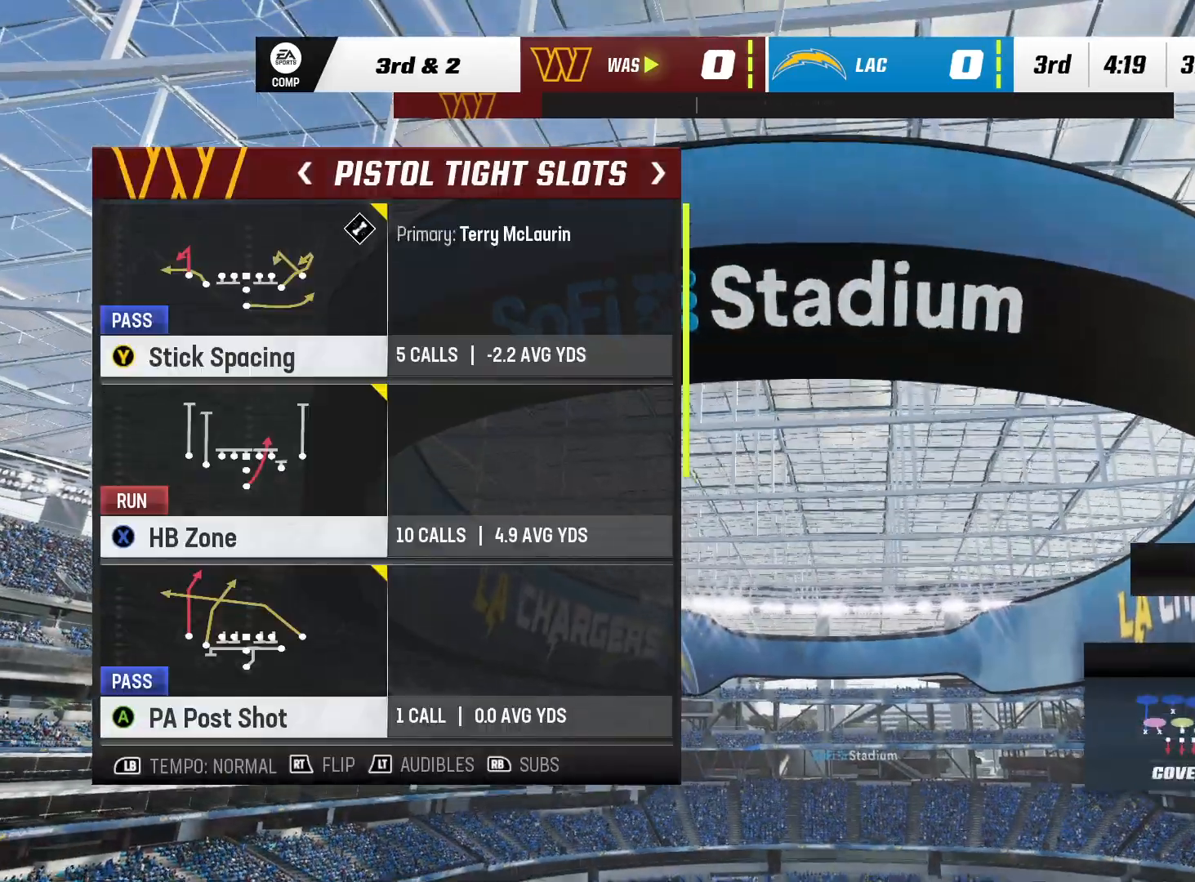
Gameplay with a controller (Xbox layout); each line is a JSON object with the inputs held at the frame after it. "events" lists button and stick changes between this image and that frame as [ms after this image, input, new state], when the widget could be followed in between. Not read: A HOME L1 L2 L3 R2 START X.
{"buttons": [], "left_stick": "center", "right_stick": "center", "events": []}
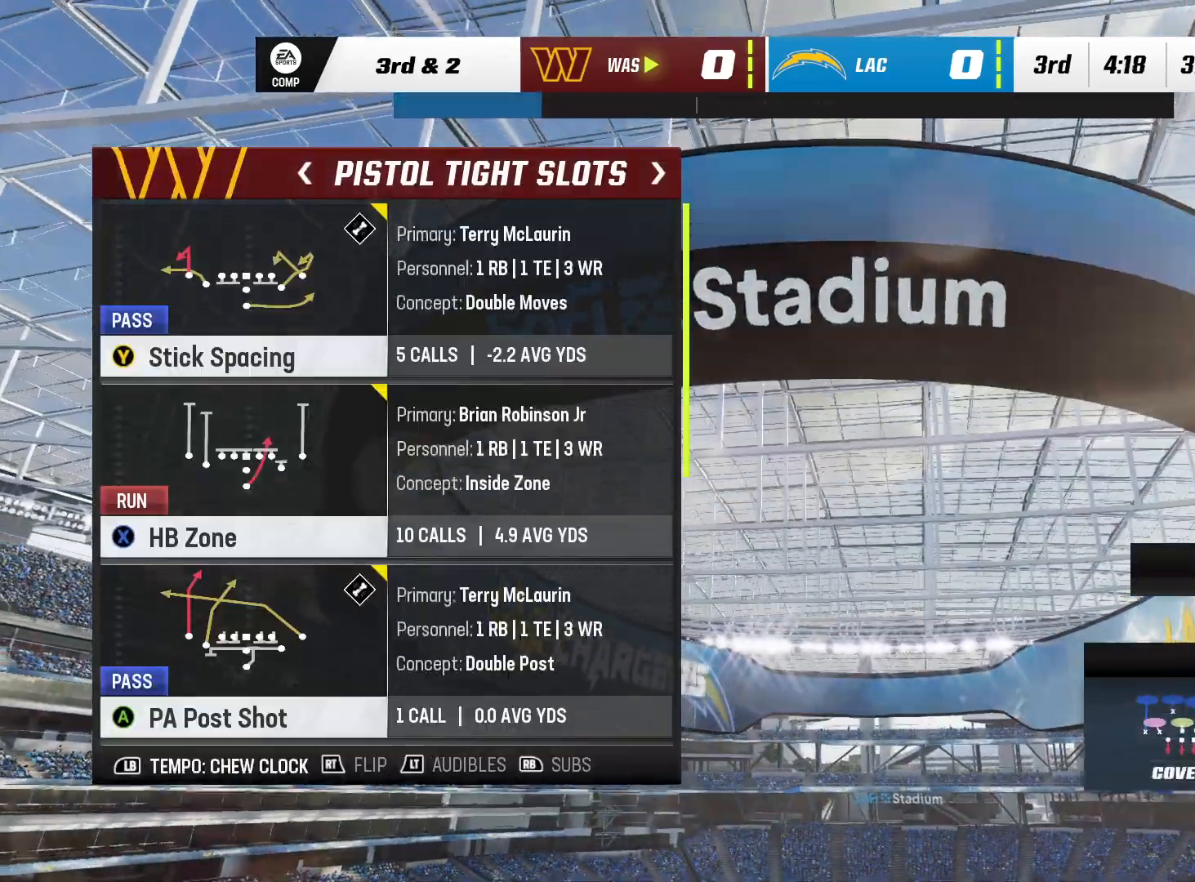
{"buttons": [], "left_stick": "center", "right_stick": "center", "events": []}
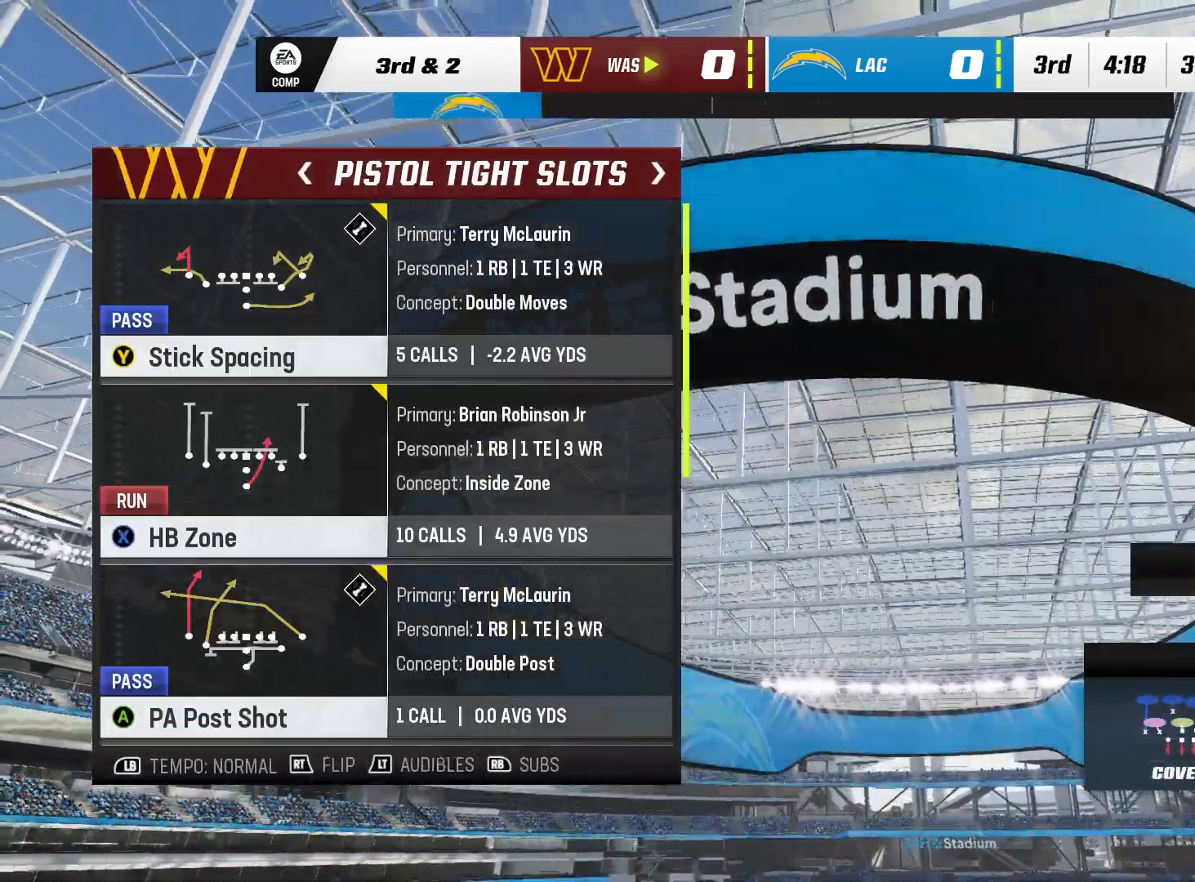
{"buttons": [], "left_stick": "center", "right_stick": "center", "events": []}
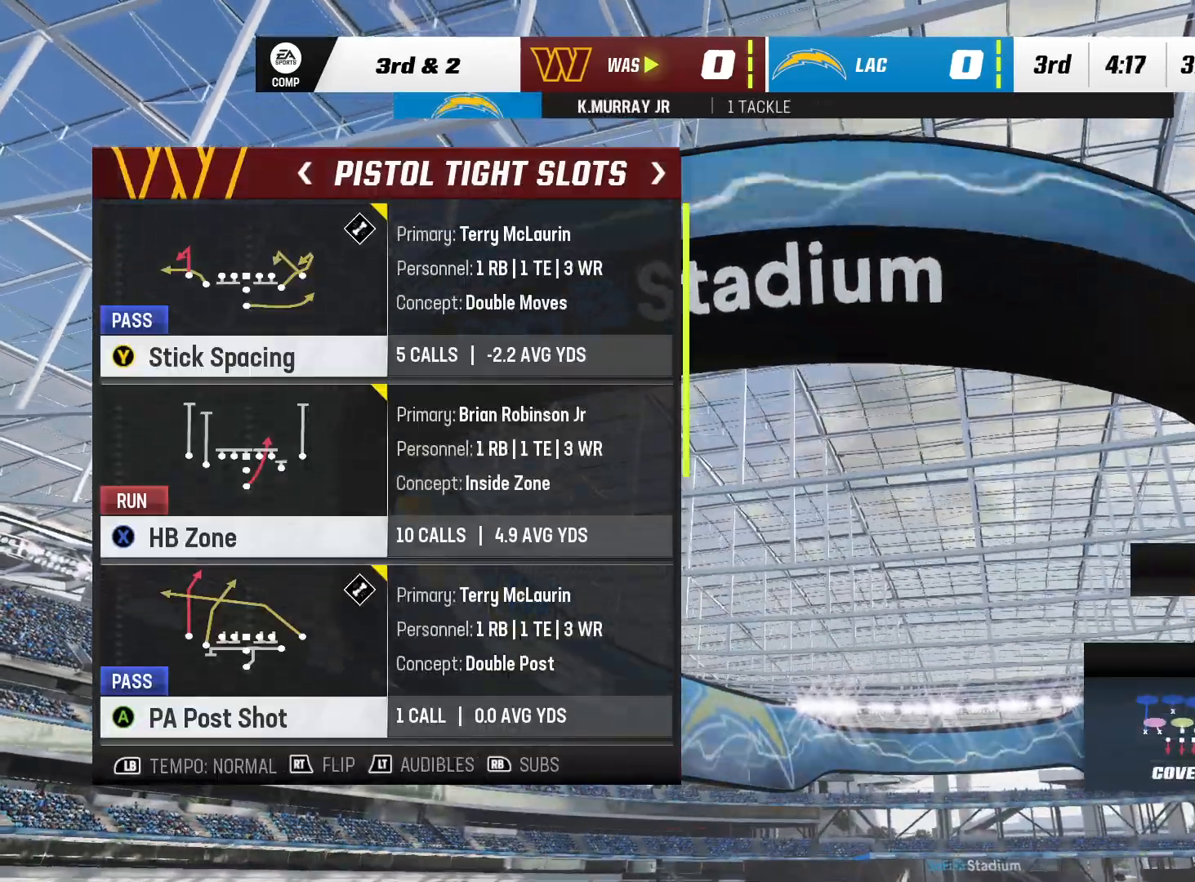
{"buttons": [], "left_stick": "center", "right_stick": "center", "events": []}
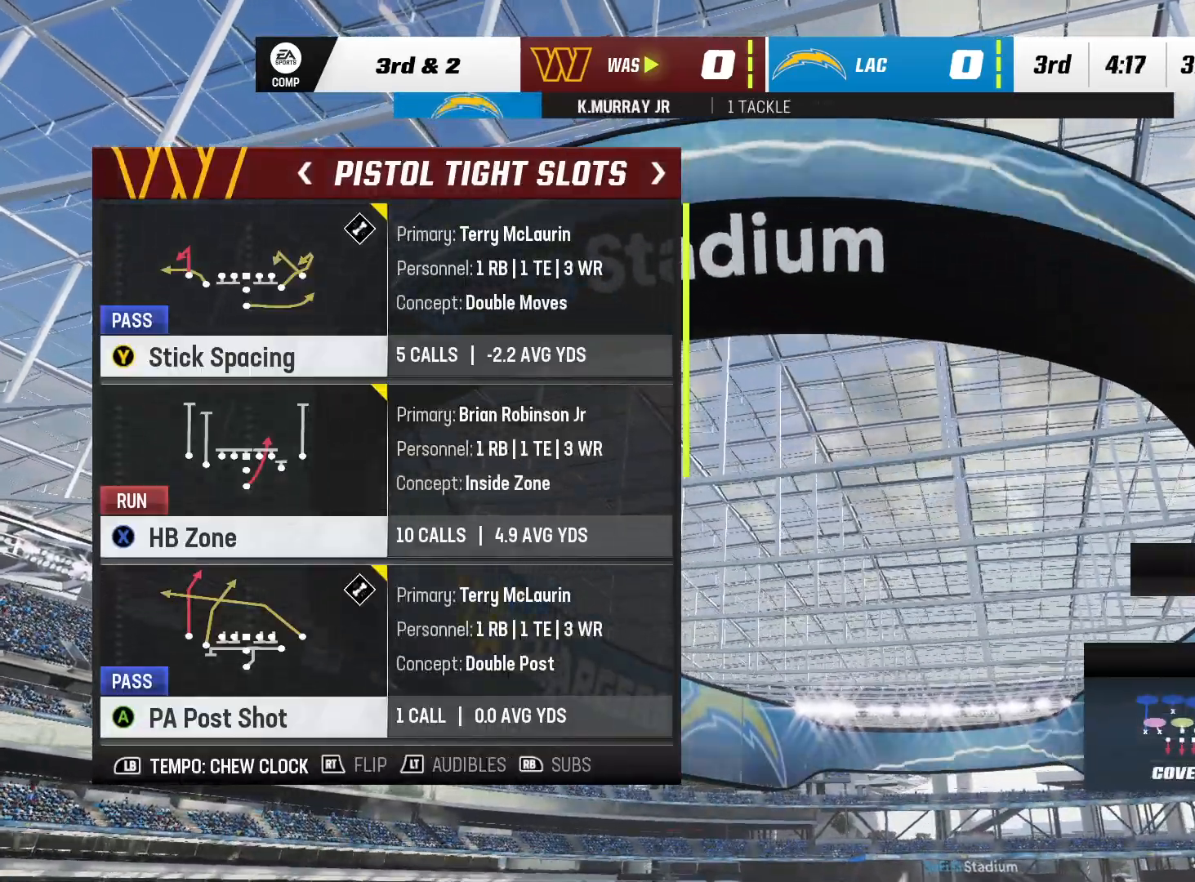
{"buttons": [], "left_stick": "center", "right_stick": "center", "events": [[283, "DPAD_DOWN", "down"], [467, "DPAD_DOWN", "up"]]}
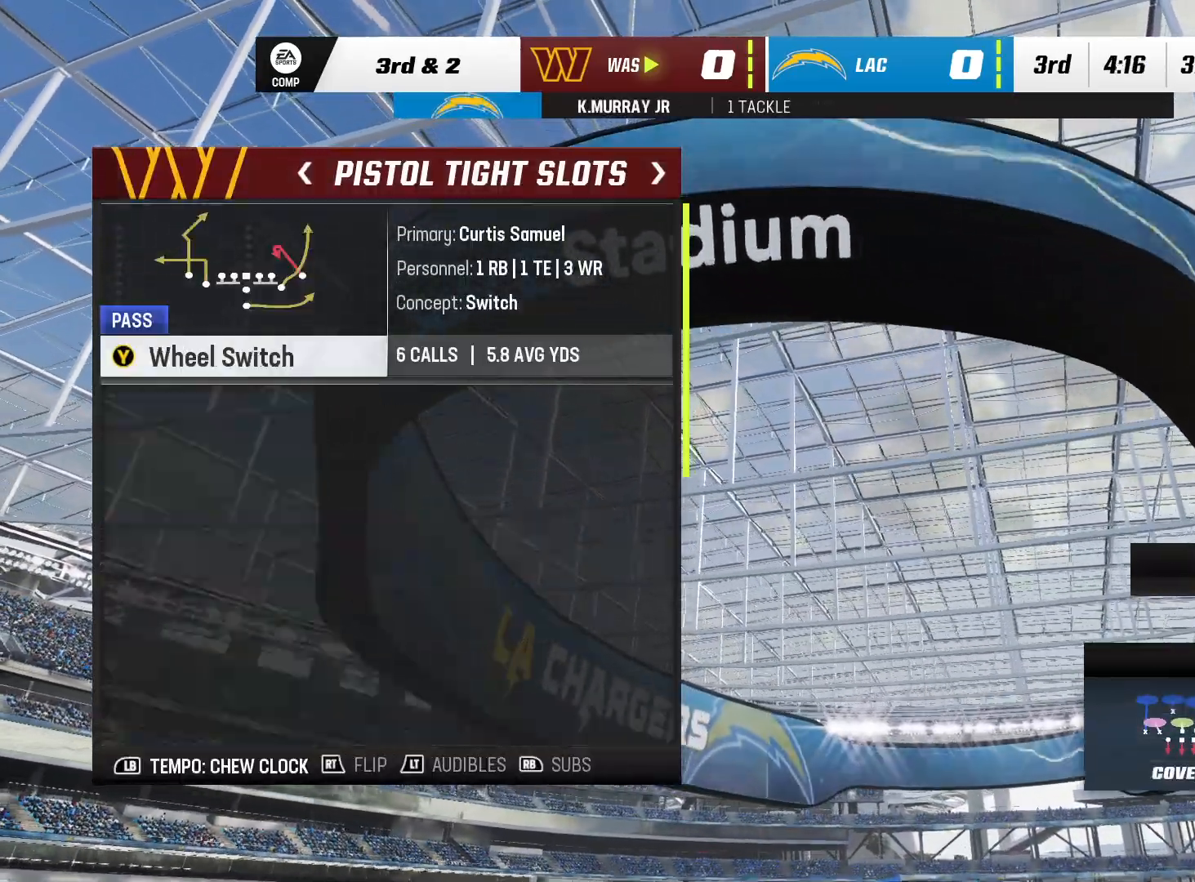
{"buttons": [], "left_stick": "center", "right_stick": "center", "events": []}
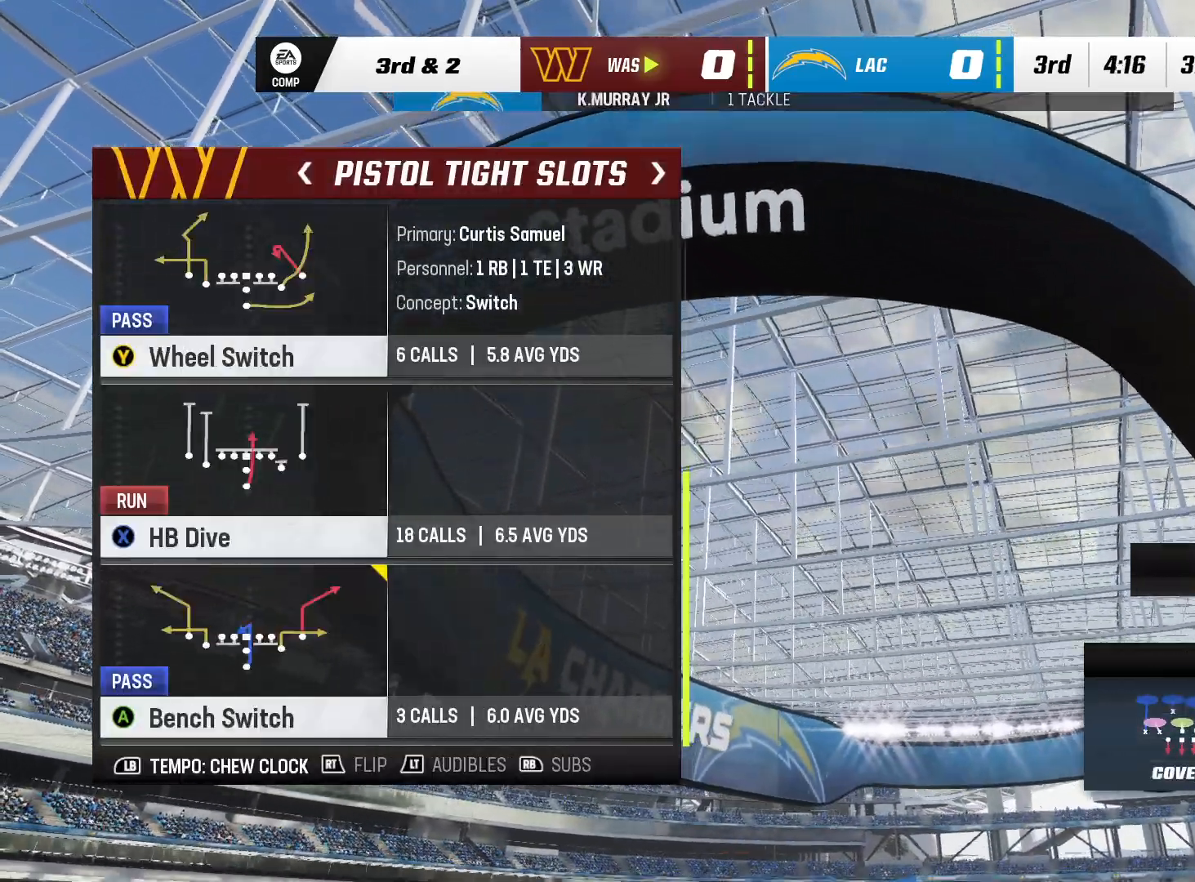
{"buttons": [], "left_stick": "center", "right_stick": "center", "events": []}
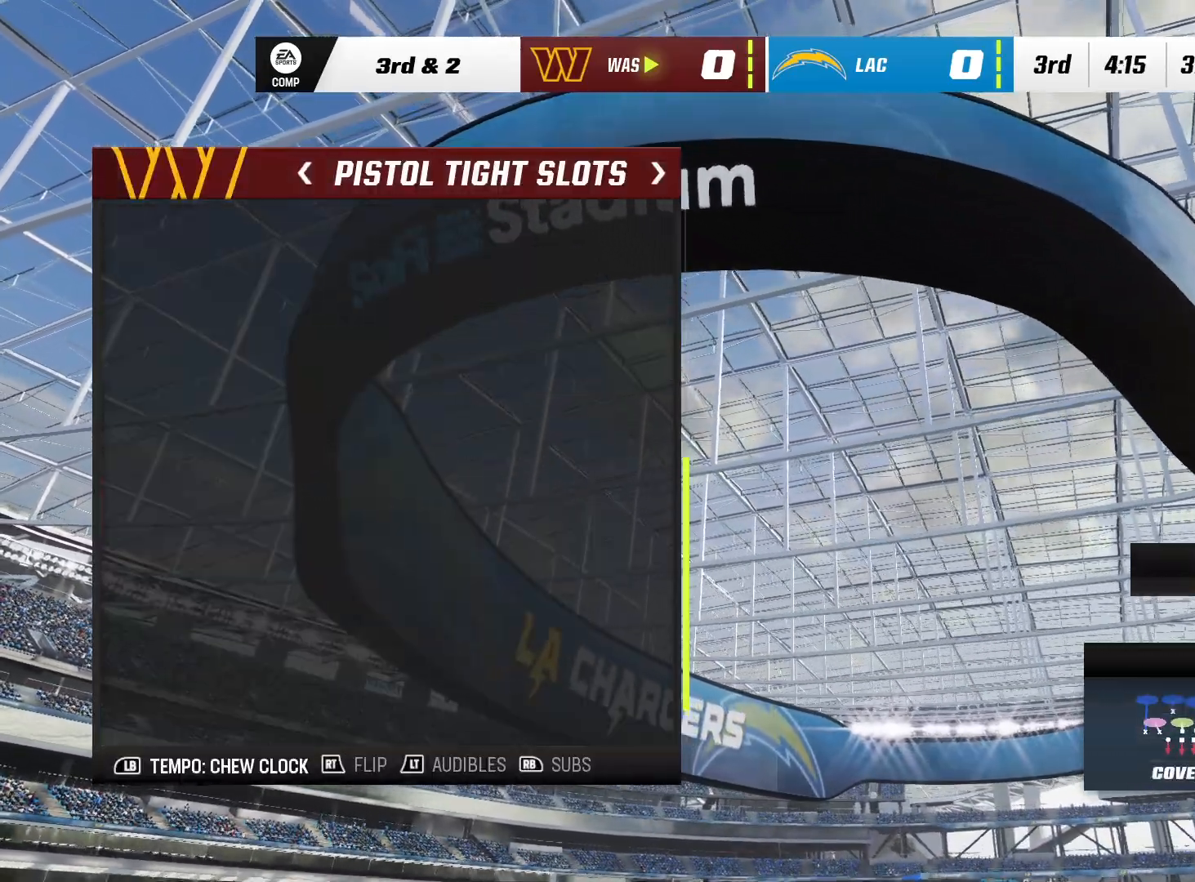
{"buttons": ["DPAD_DOWN"], "left_stick": "center", "right_stick": "center", "events": [[200, "DPAD_DOWN", "down"], [350, "DPAD_DOWN", "up"], [400, "DPAD_DOWN", "down"]]}